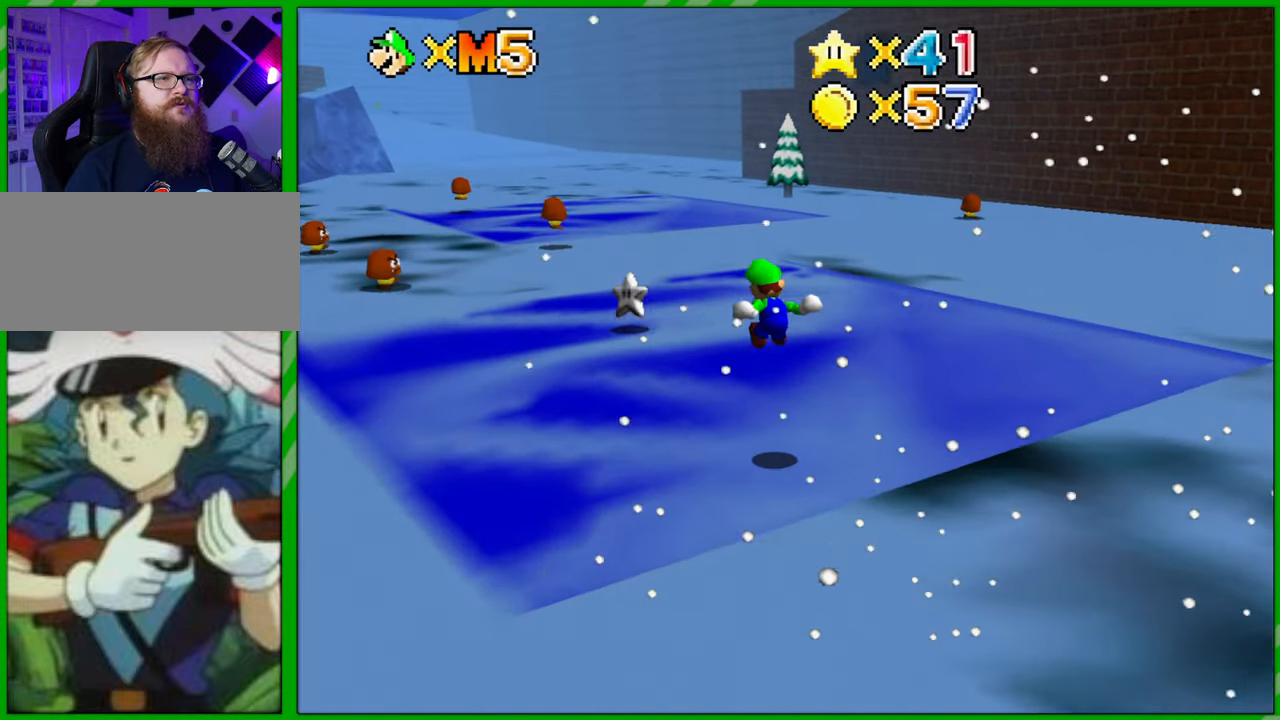
Gameplay with a controller (Nintendo layout); each line is a JSON object with the inputs held at the frame after it. "events" lists button and stick changes between this image and that frame as [ms after this image, input, new state], when the widget could be followed in between. Not read: L3 R3.
{"buttons": [], "left_stick": "up-left", "events": [[33, "left_stick", "up-left"]]}
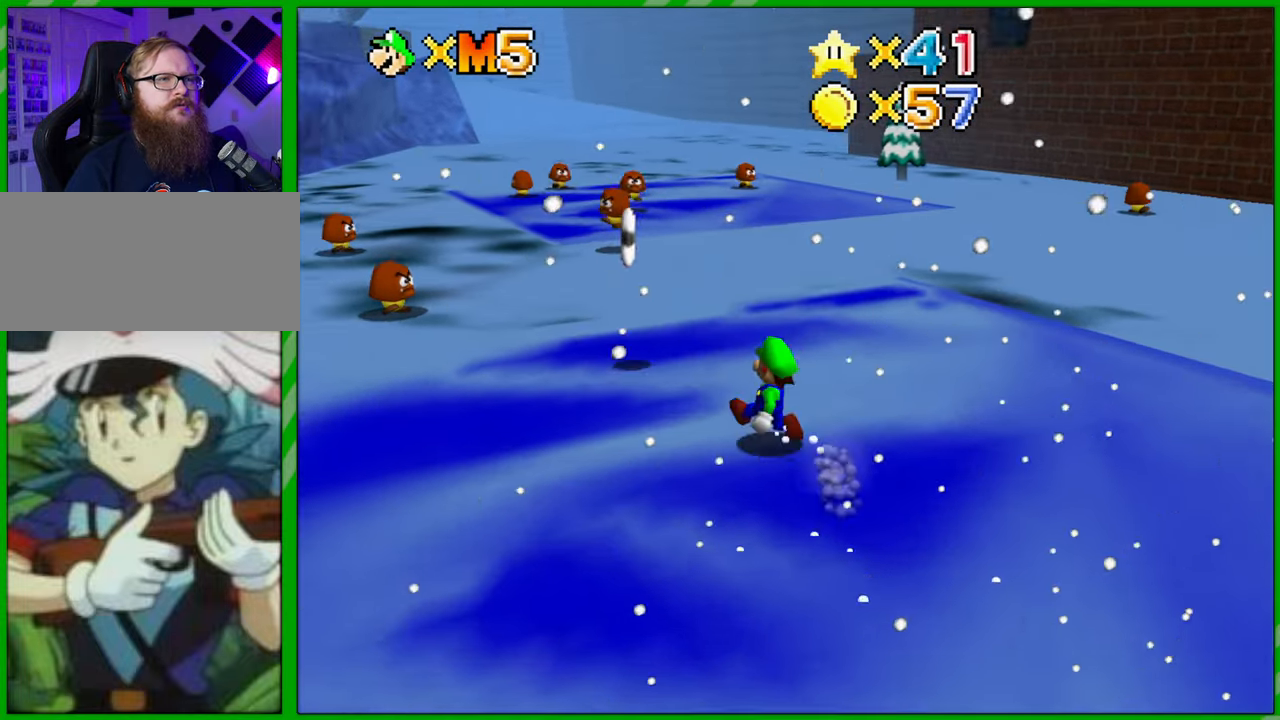
{"buttons": [], "left_stick": "up", "events": [[133, "left_stick", "up"]]}
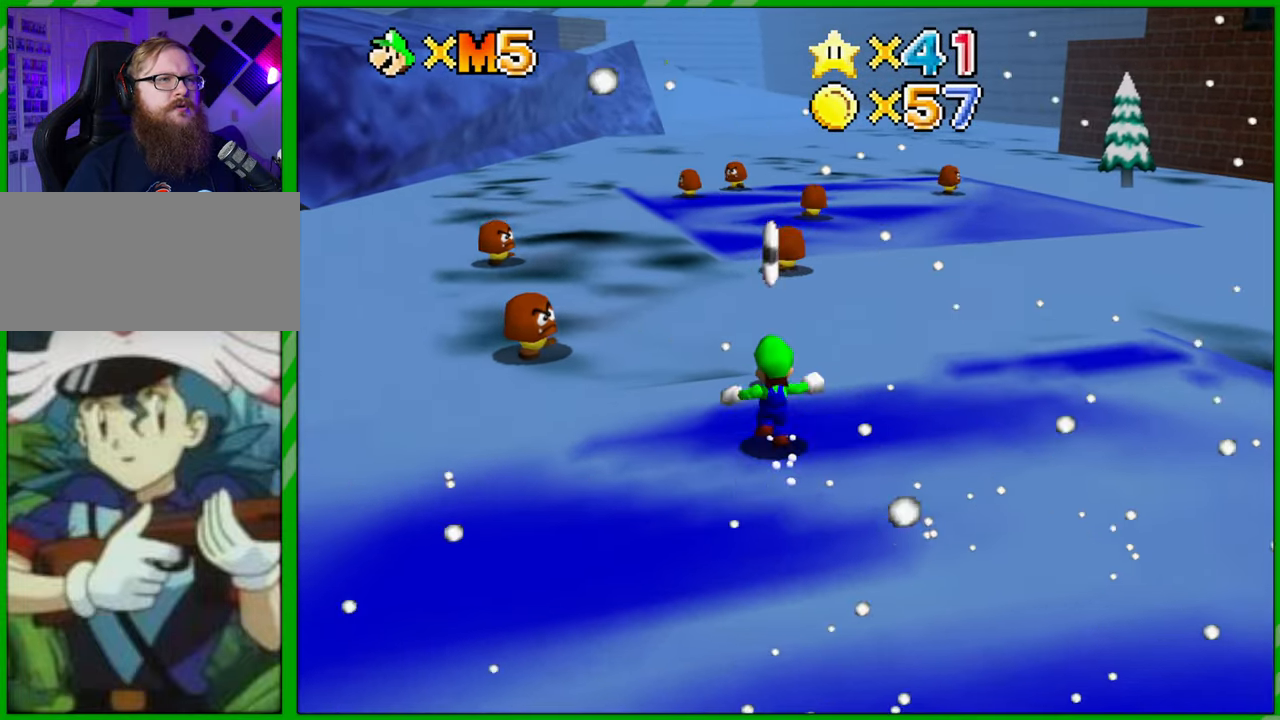
{"buttons": [], "left_stick": "up", "events": []}
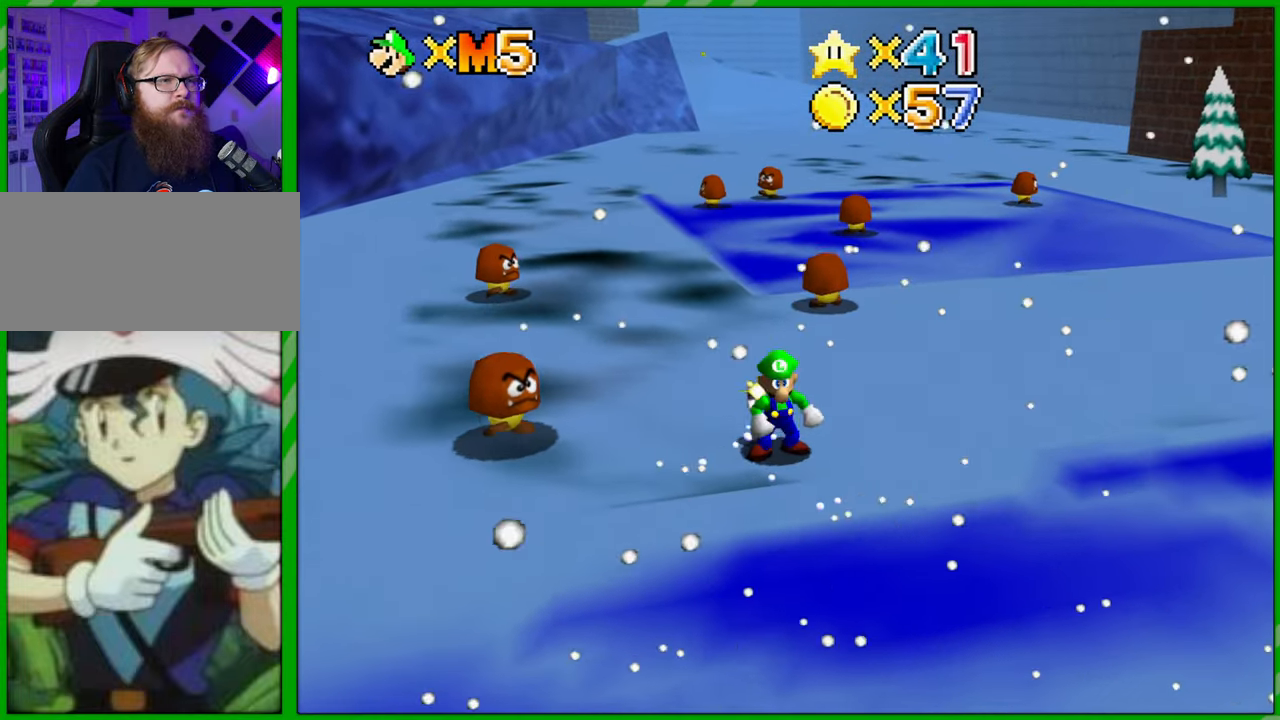
{"buttons": [], "left_stick": "center", "events": [[117, "left_stick", "up-right"], [317, "left_stick", "up"], [433, "left_stick", "center"]]}
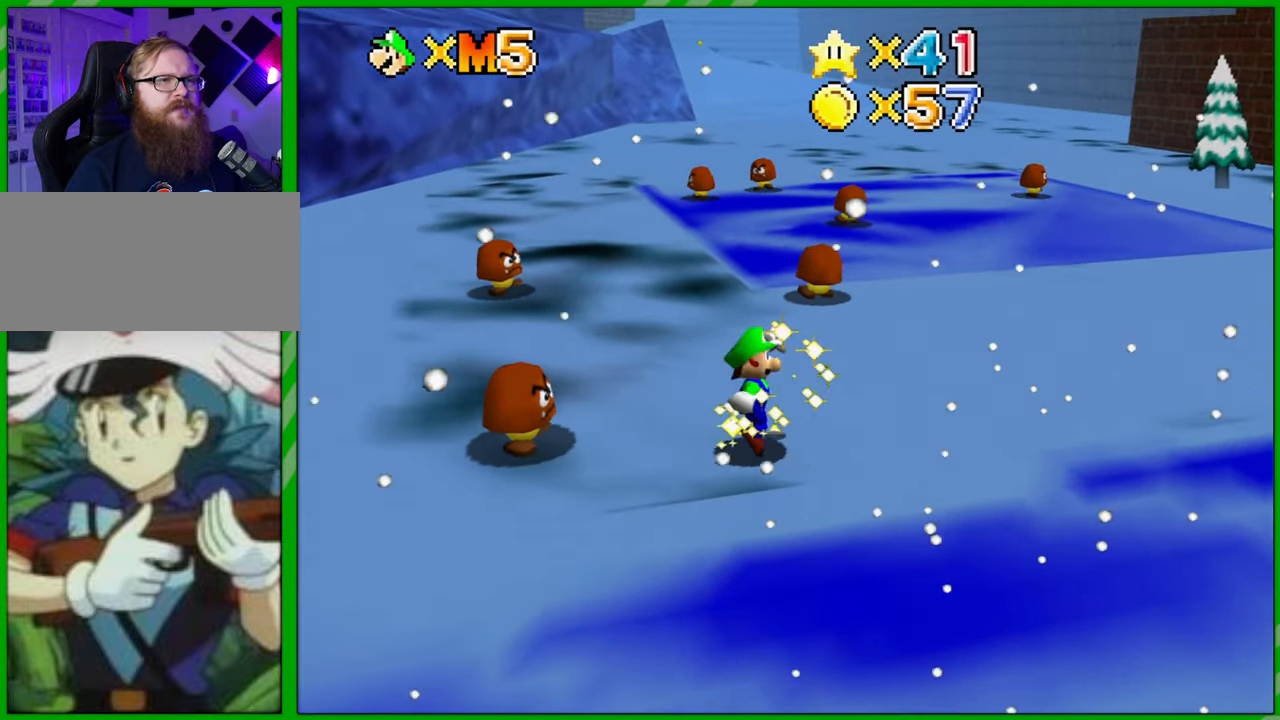
{"buttons": [], "left_stick": "center", "events": []}
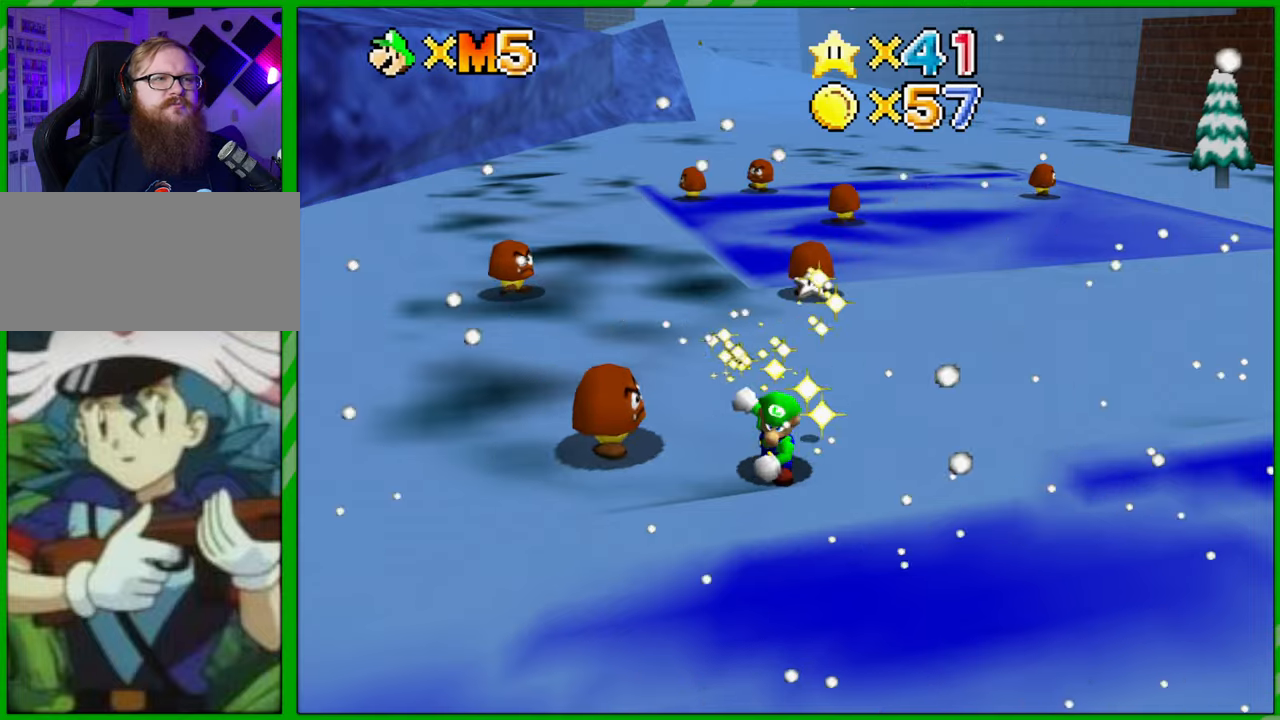
{"buttons": [], "left_stick": "center", "events": []}
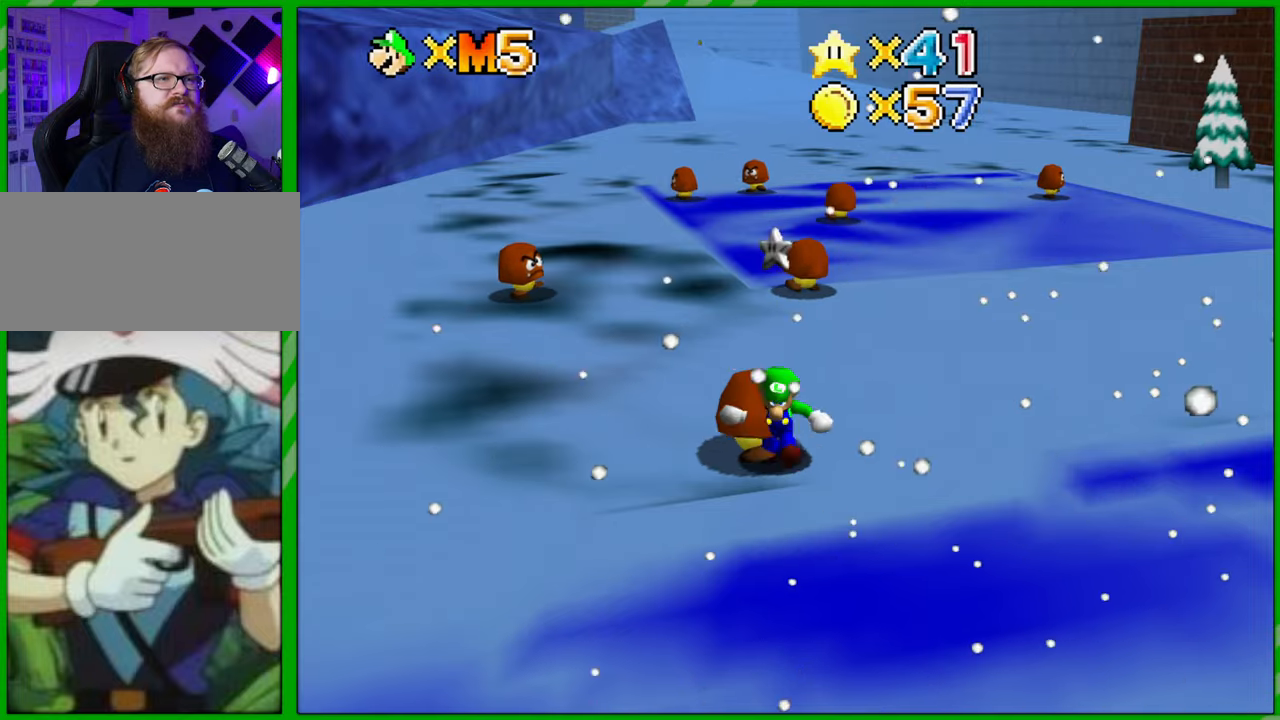
{"buttons": [], "left_stick": "up", "events": [[300, "left_stick", "up-left"], [483, "left_stick", "up"]]}
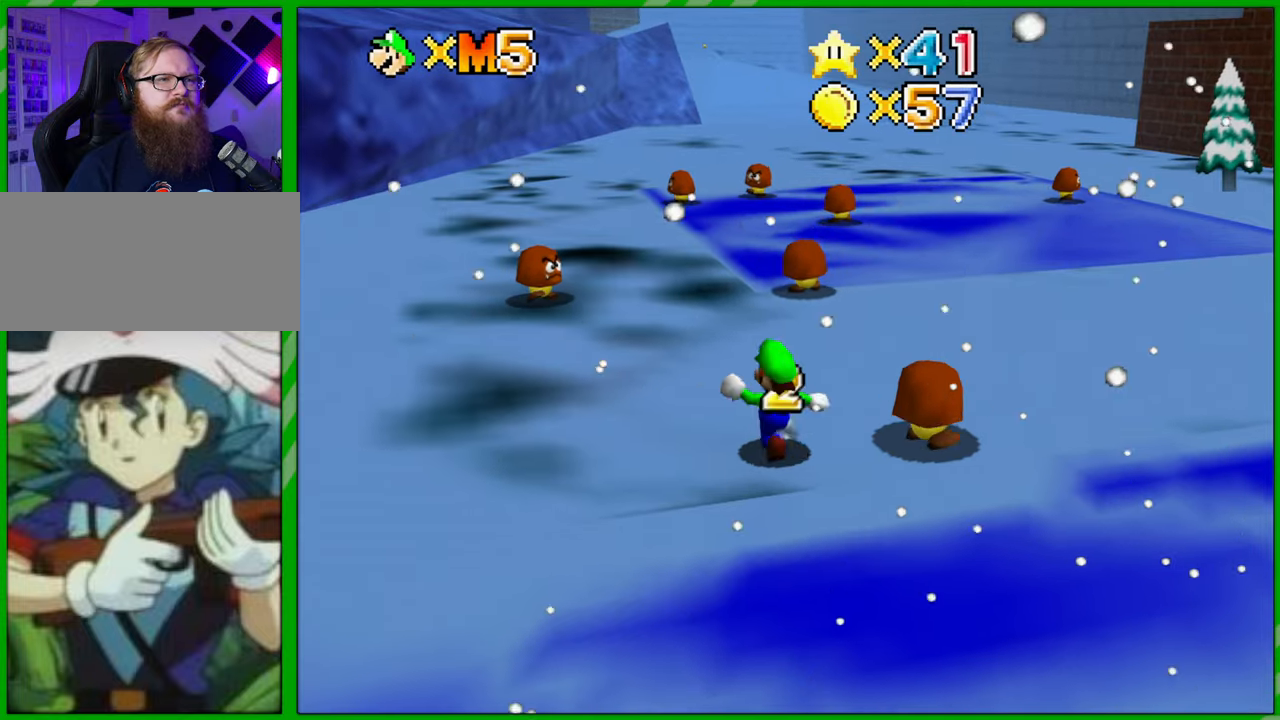
{"buttons": [], "left_stick": "up", "events": []}
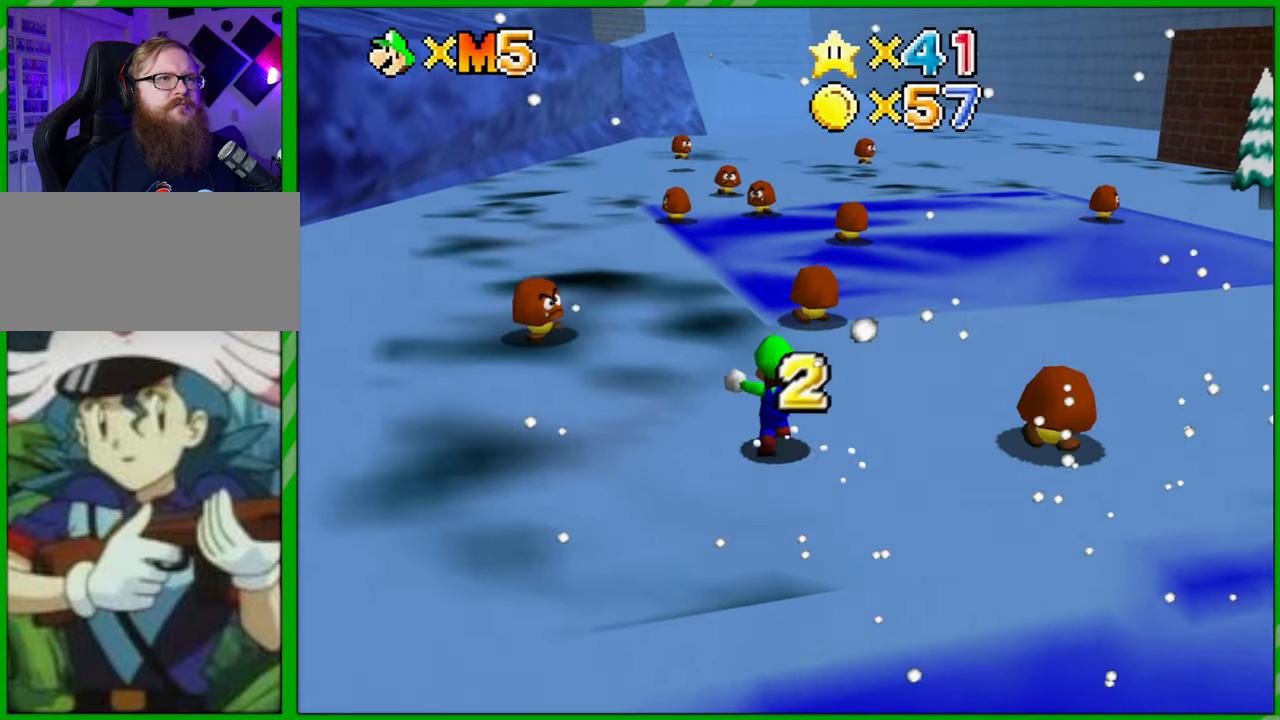
{"buttons": [], "left_stick": "up", "events": [[67, "Z", "down"], [167, "A", "down"], [317, "Z", "up"], [450, "A", "up"]]}
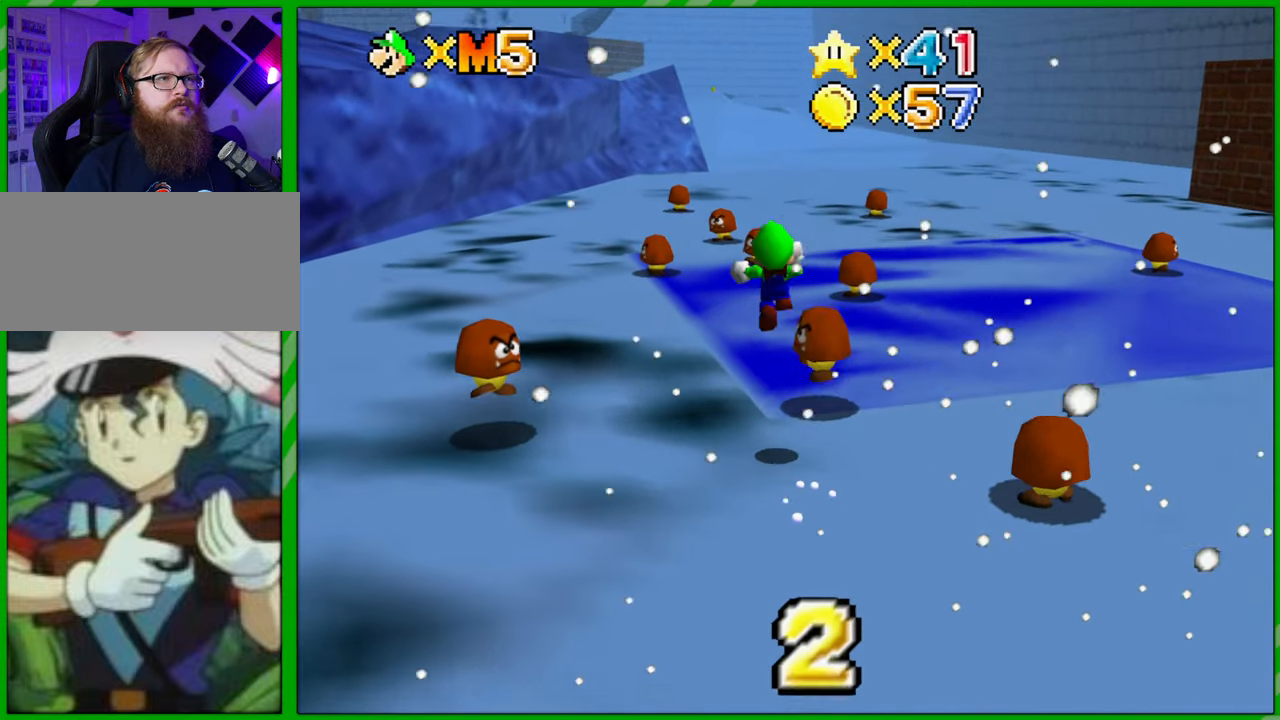
{"buttons": [], "left_stick": "up", "events": []}
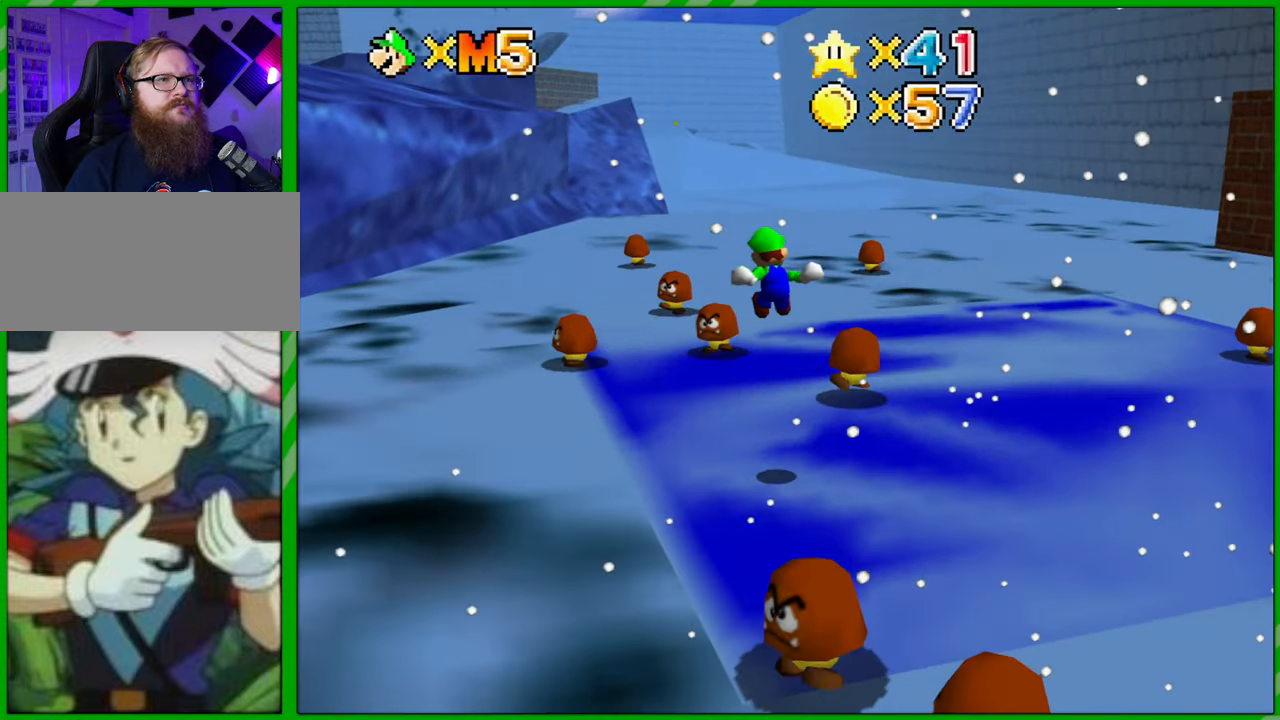
{"buttons": ["A"], "left_stick": "up", "events": [[483, "A", "down"]]}
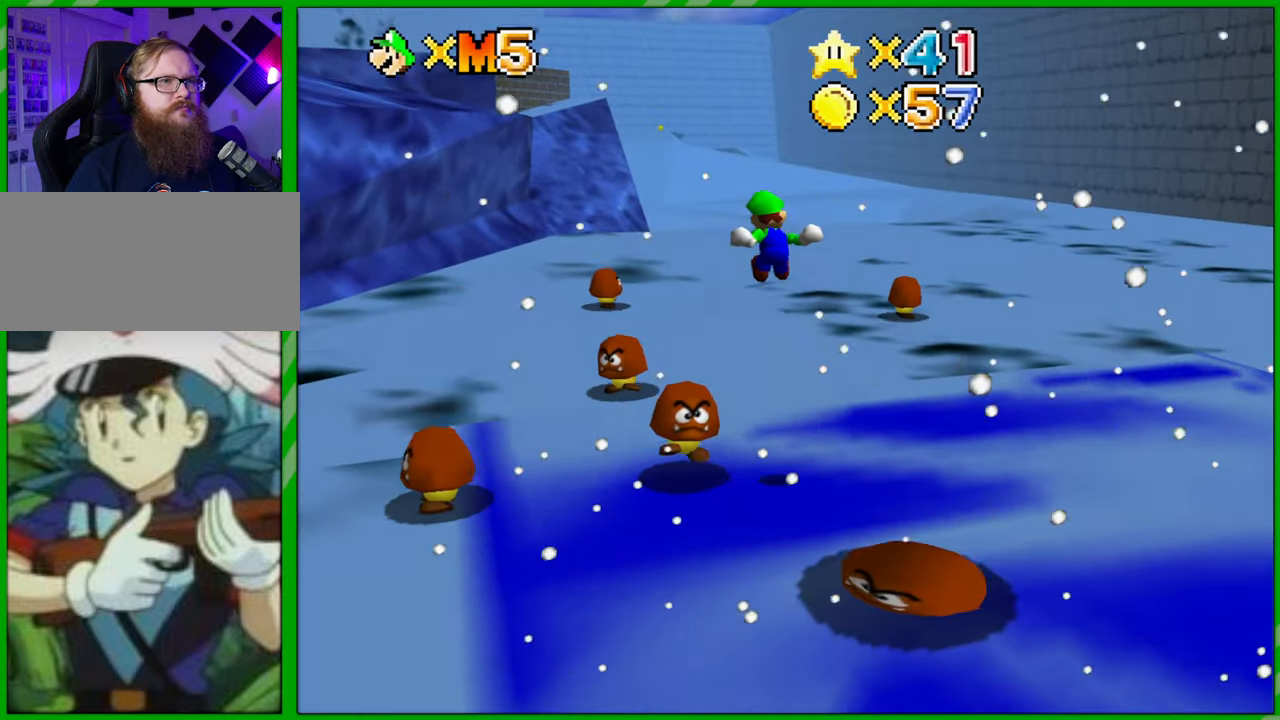
{"buttons": [], "left_stick": "up", "events": [[283, "A", "up"]]}
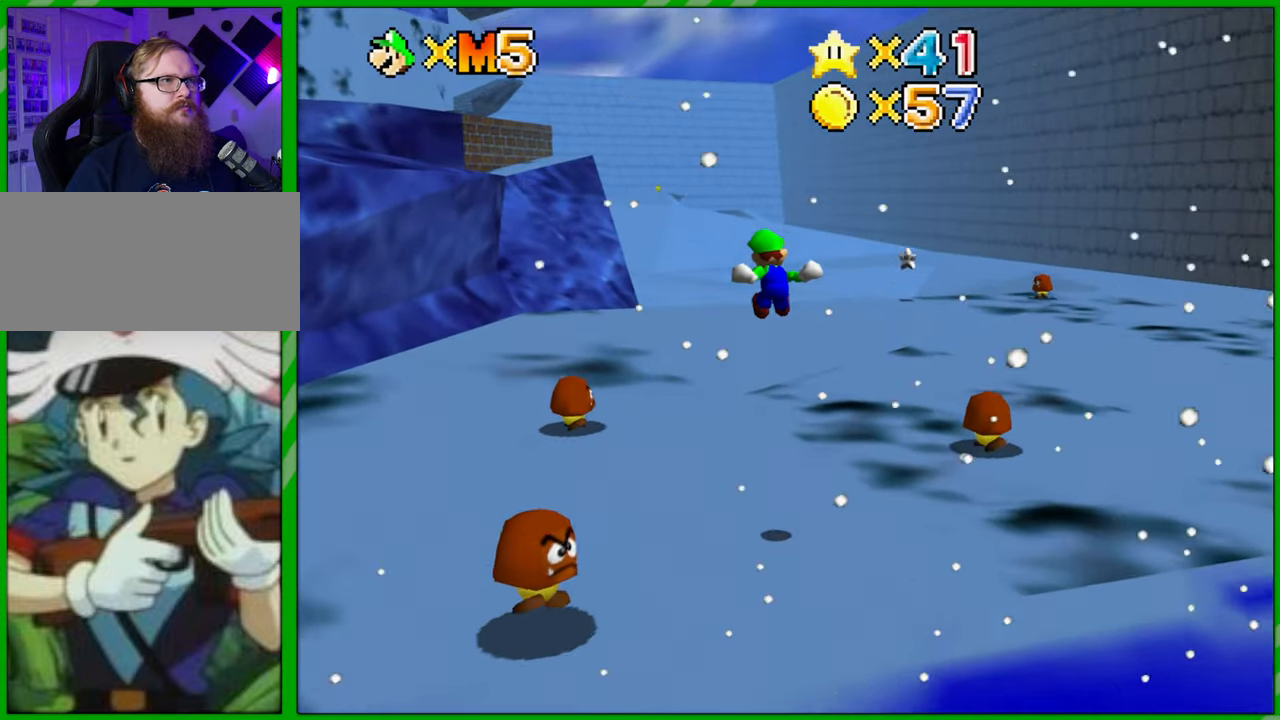
{"buttons": [], "left_stick": "up", "events": []}
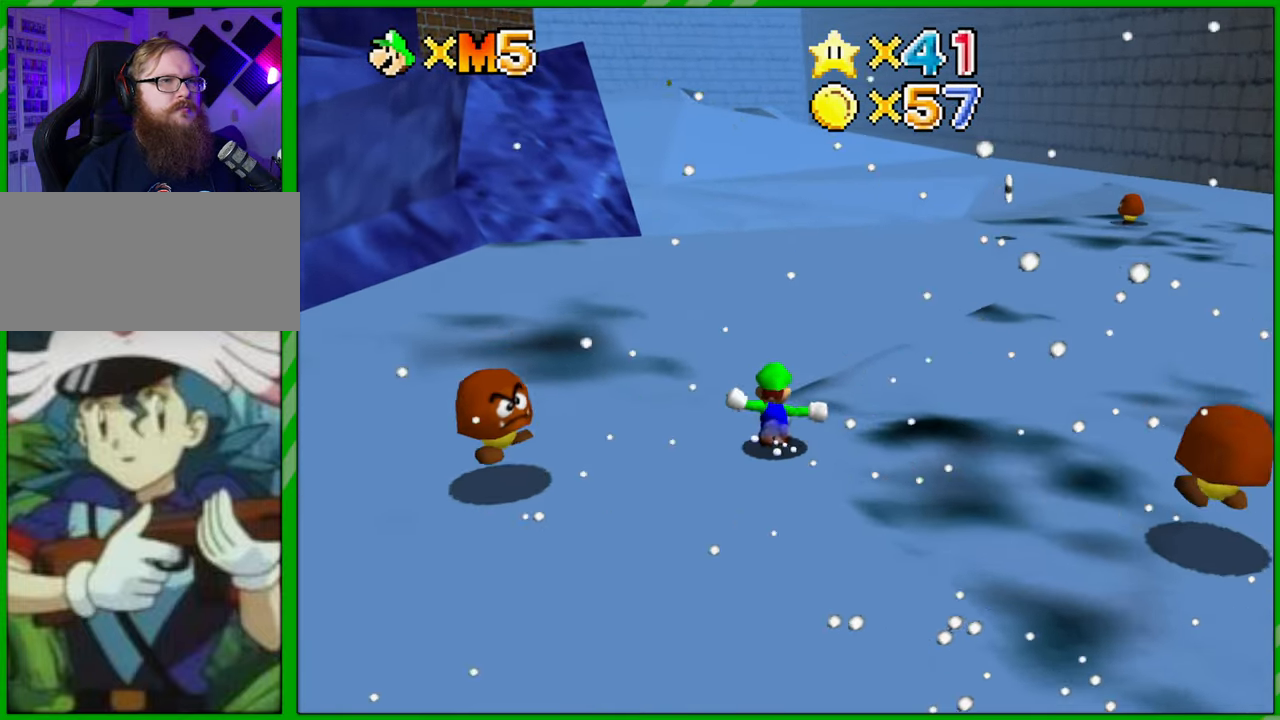
{"buttons": [], "left_stick": "up-right", "events": [[17, "left_stick", "up-right"]]}
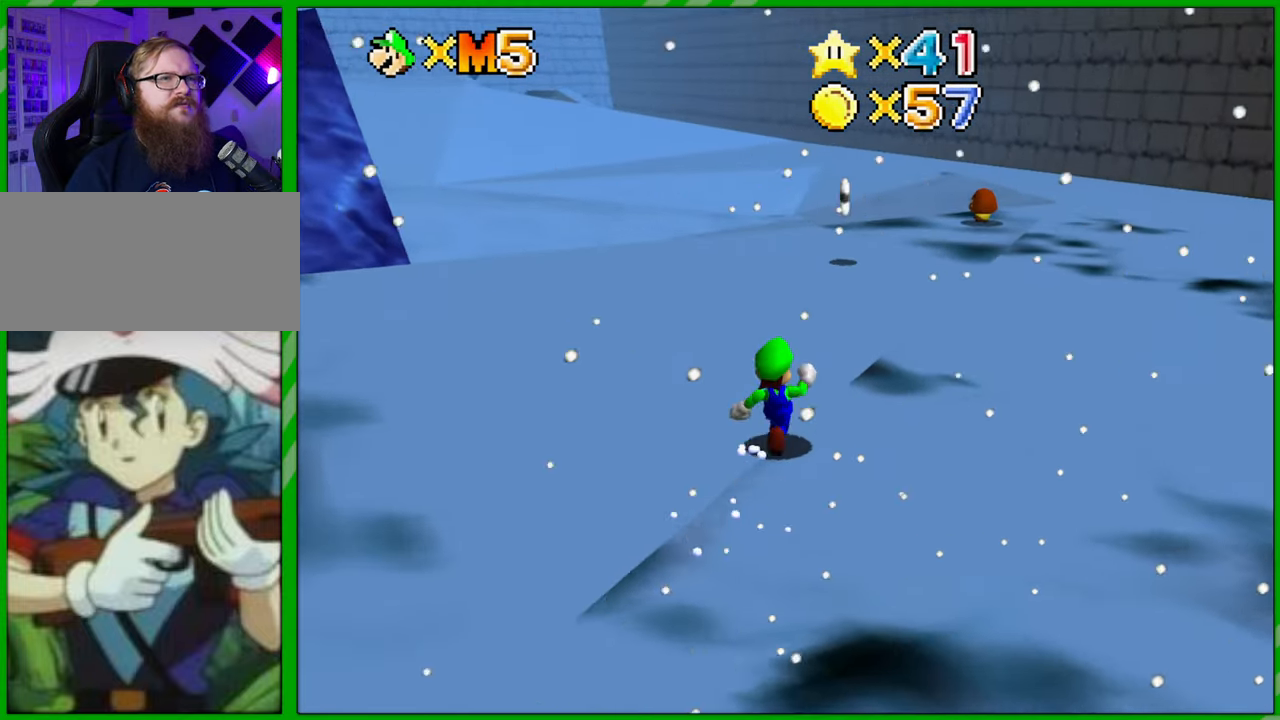
{"buttons": [], "left_stick": "up-left", "events": [[67, "left_stick", "up"], [333, "left_stick", "up-left"]]}
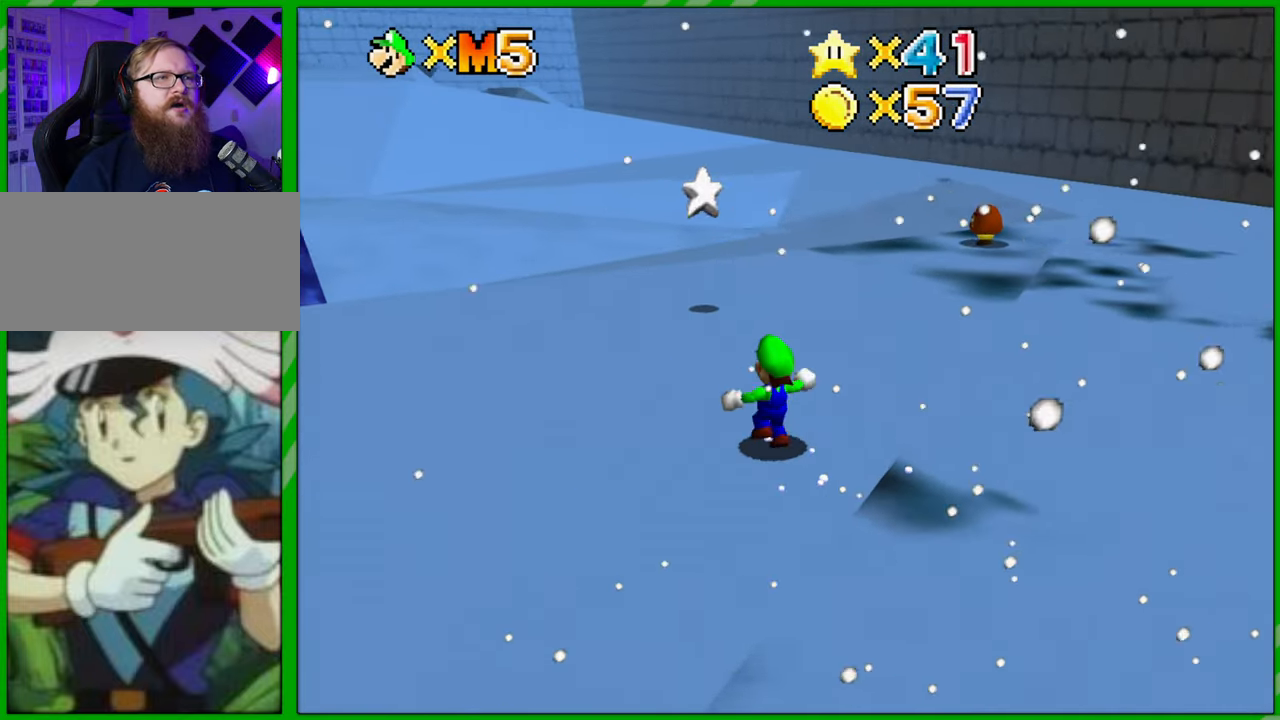
{"buttons": [], "left_stick": "up-left", "events": []}
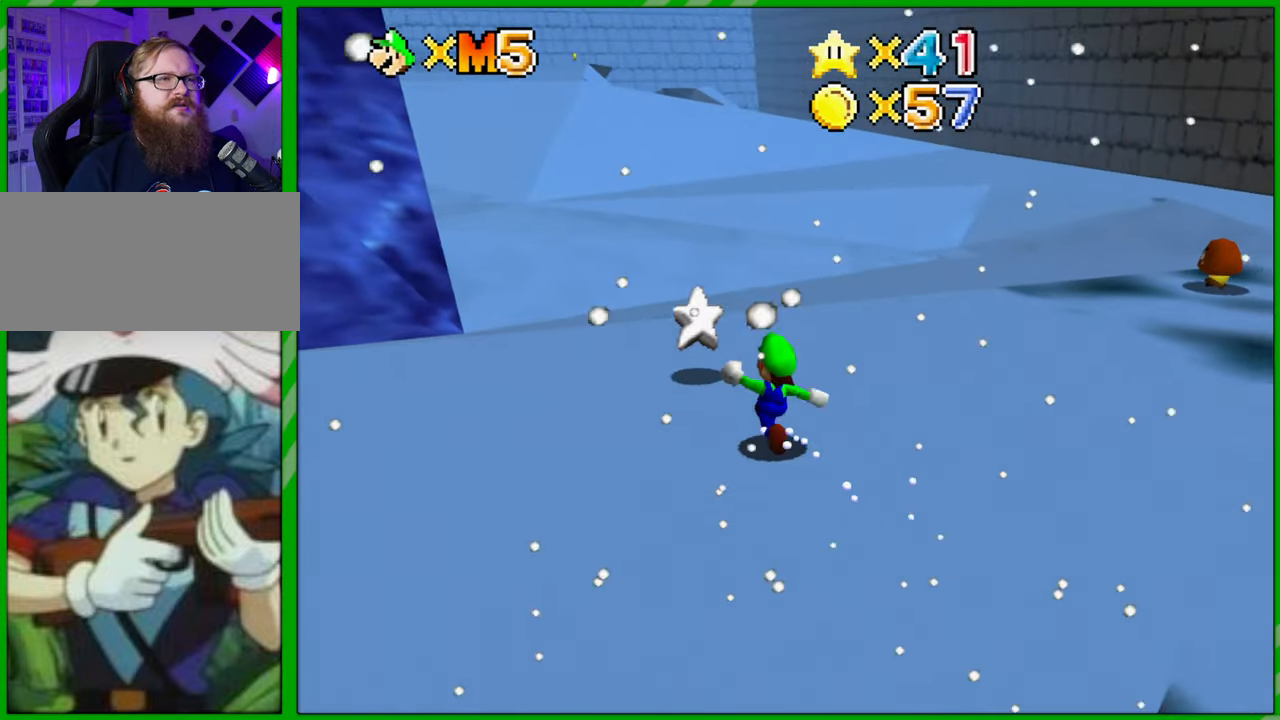
{"buttons": [], "left_stick": "up", "events": [[433, "left_stick", "up"]]}
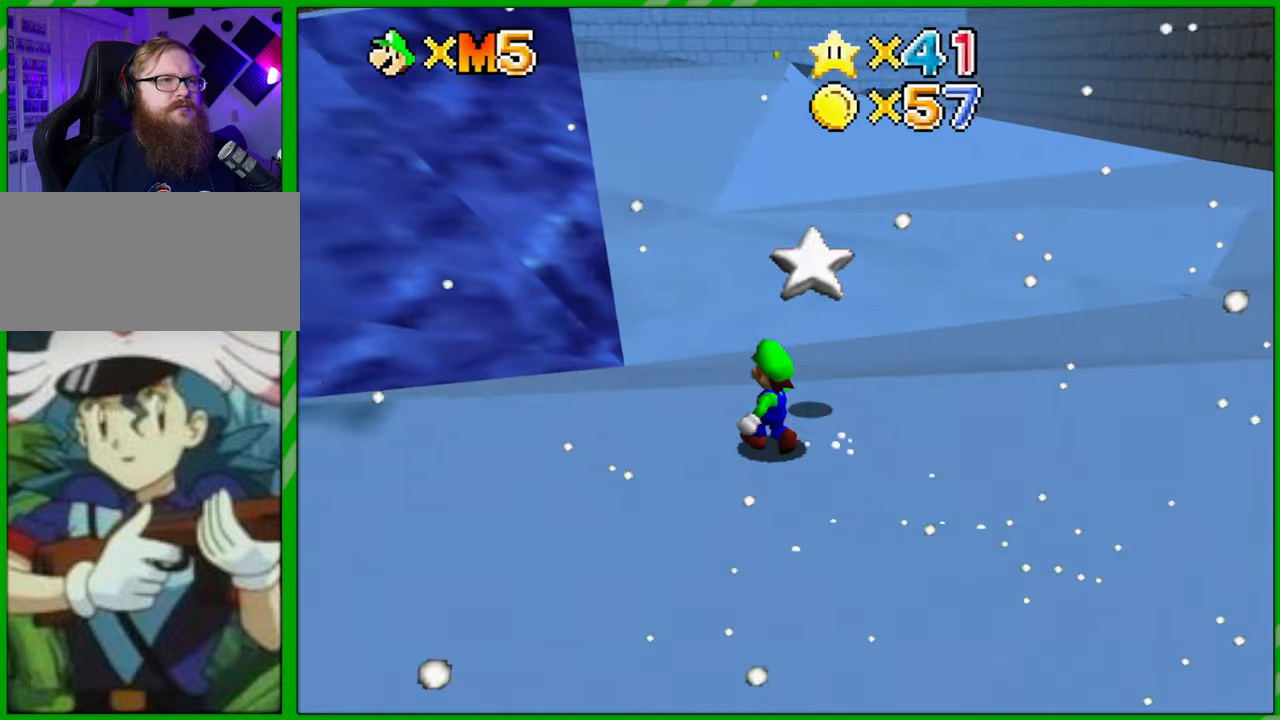
{"buttons": [], "left_stick": "up", "events": []}
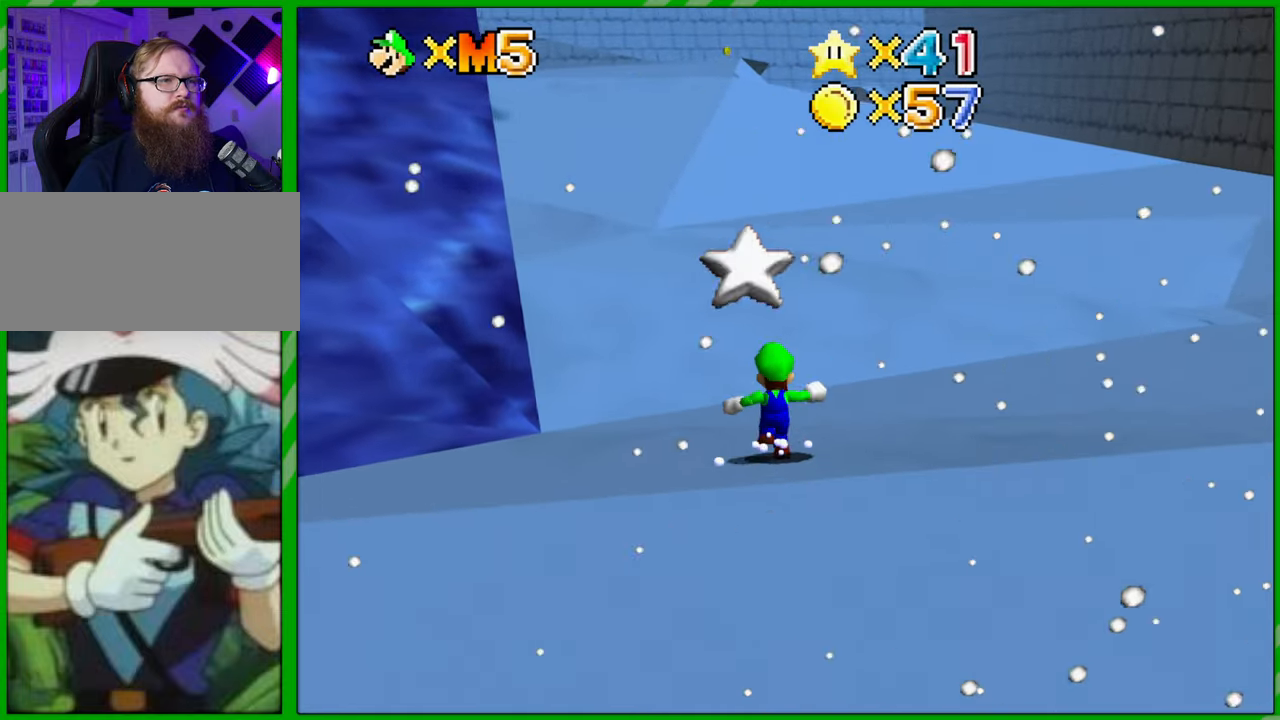
{"buttons": [], "left_stick": "up", "events": []}
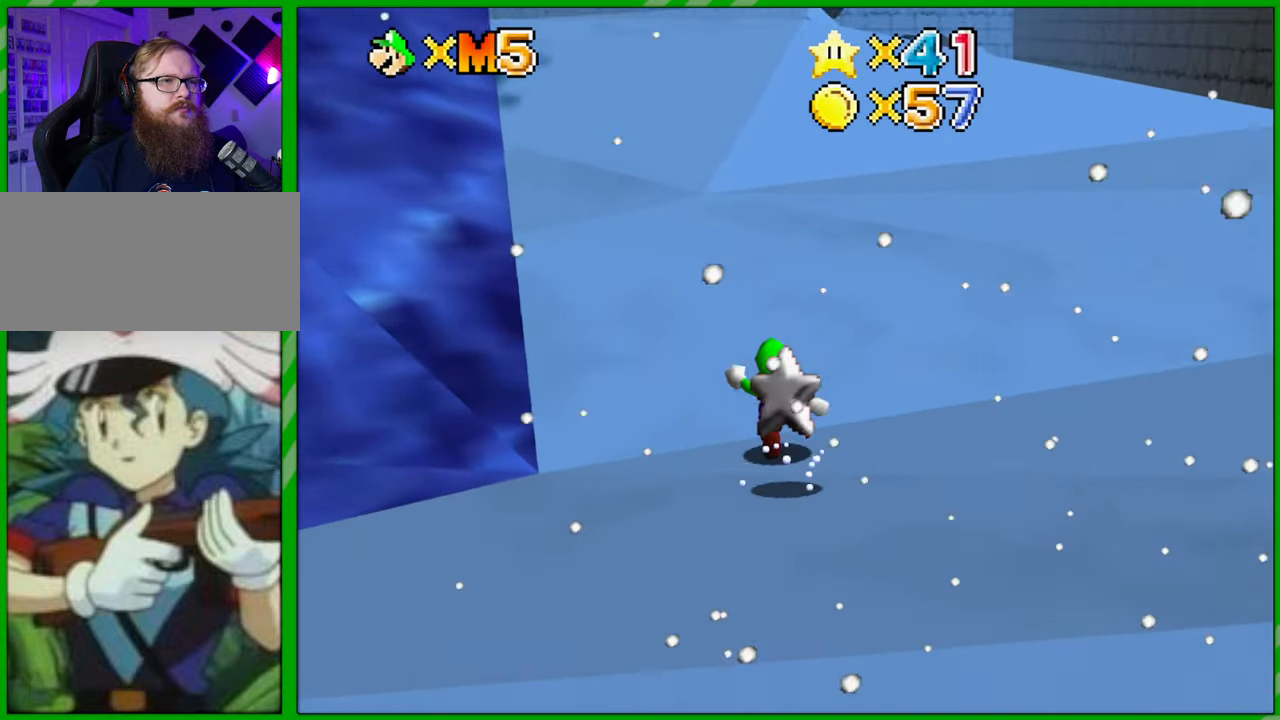
{"buttons": [], "left_stick": "center", "events": [[233, "left_stick", "right"], [350, "left_stick", "center"]]}
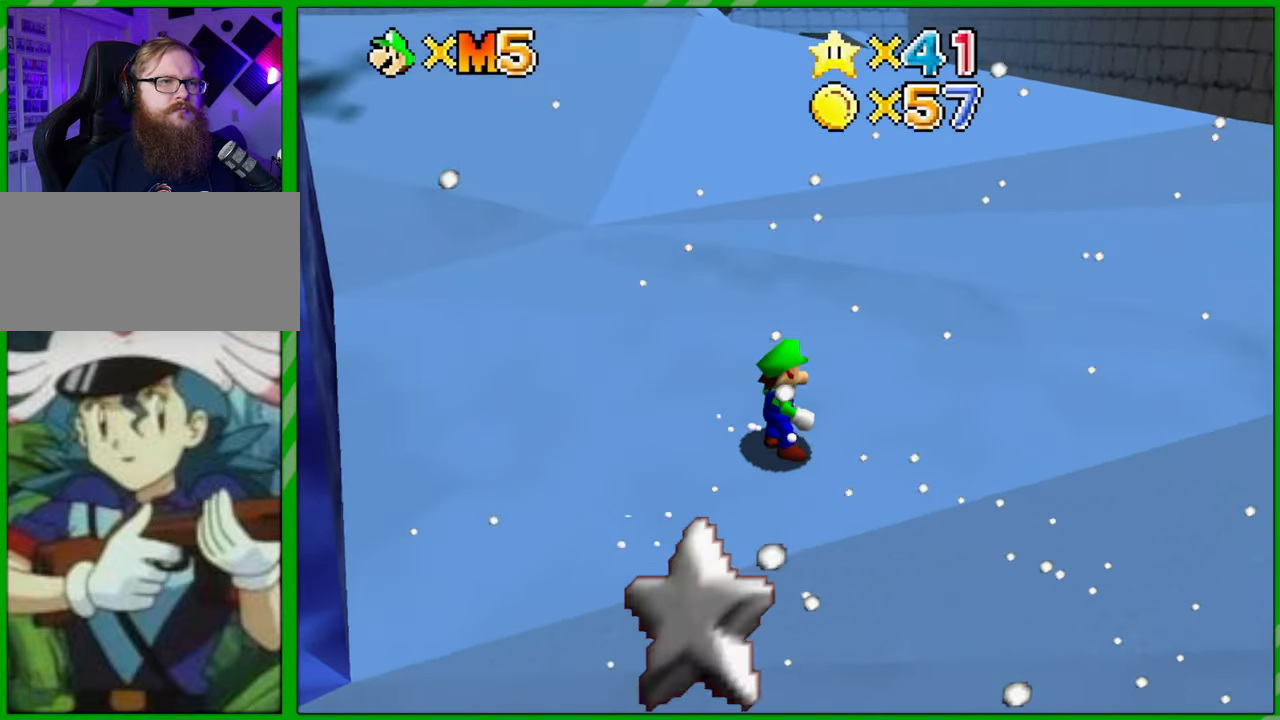
{"buttons": [], "left_stick": "down", "events": [[50, "left_stick", "down"]]}
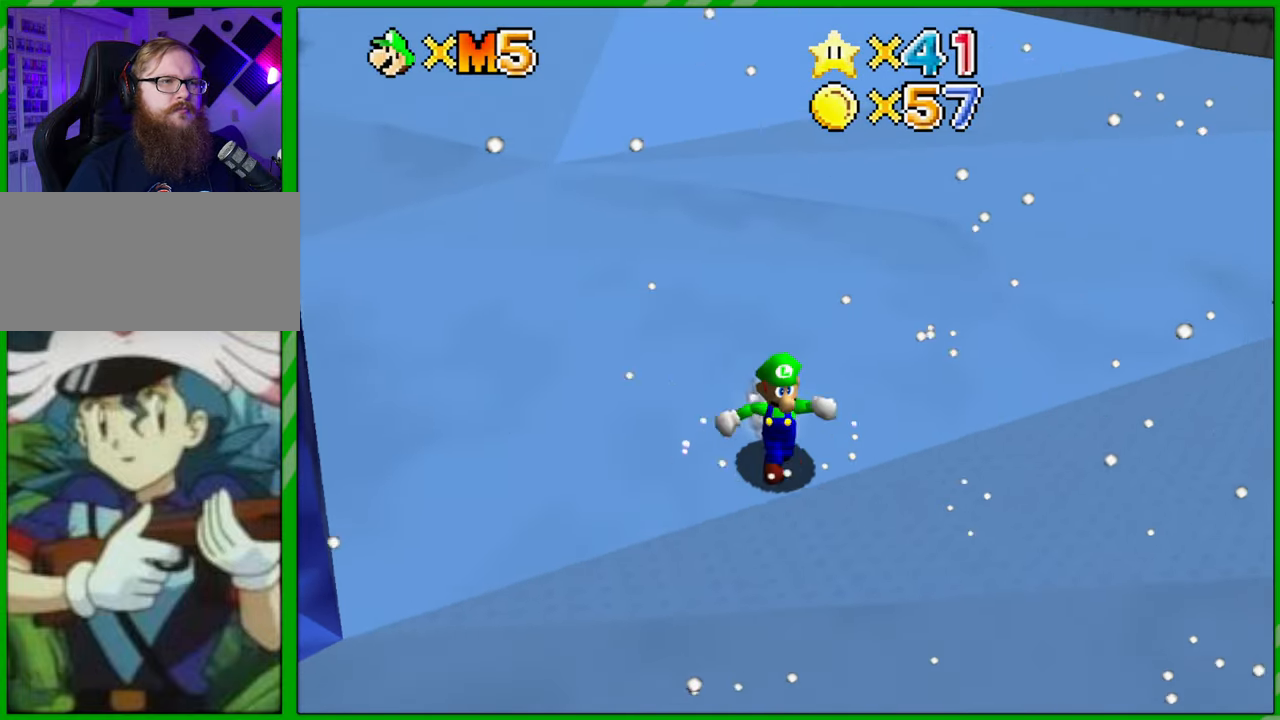
{"buttons": ["A"], "left_stick": "down", "events": [[317, "A", "down"]]}
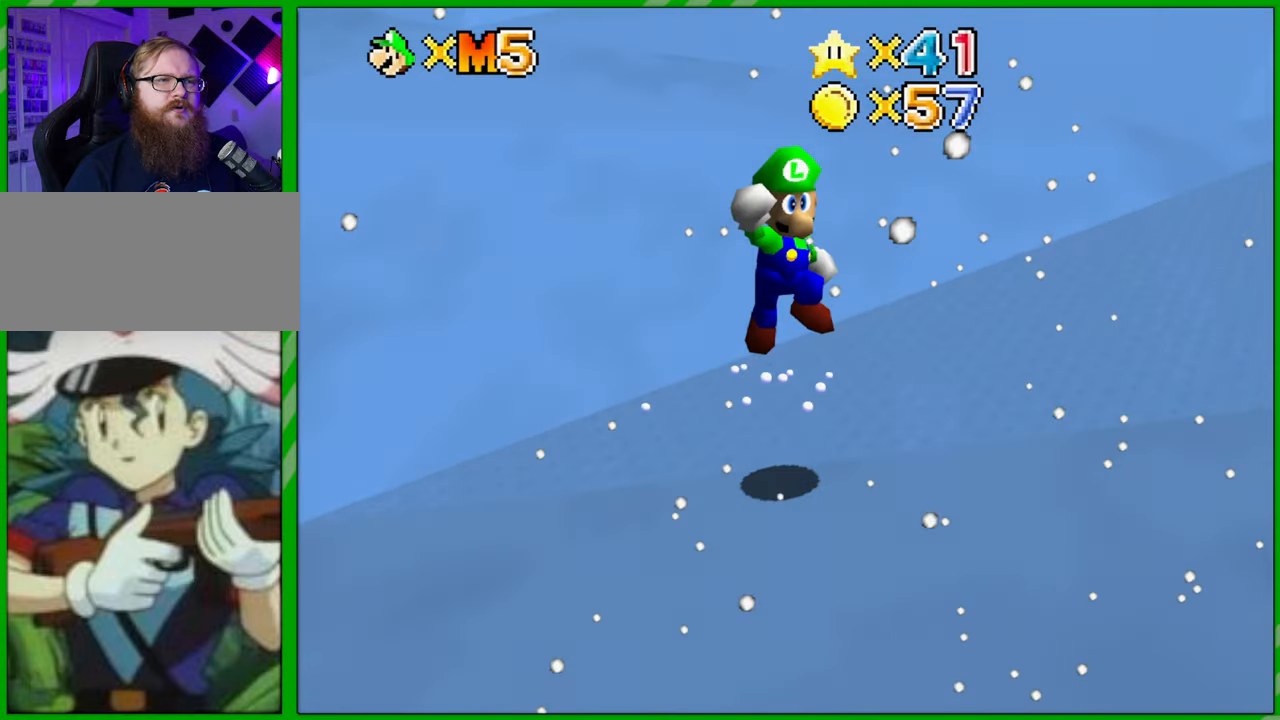
{"buttons": [], "left_stick": "right", "events": [[83, "A", "up"], [183, "left_stick", "down-right"], [283, "B", "down"], [383, "B", "up"], [400, "left_stick", "right"]]}
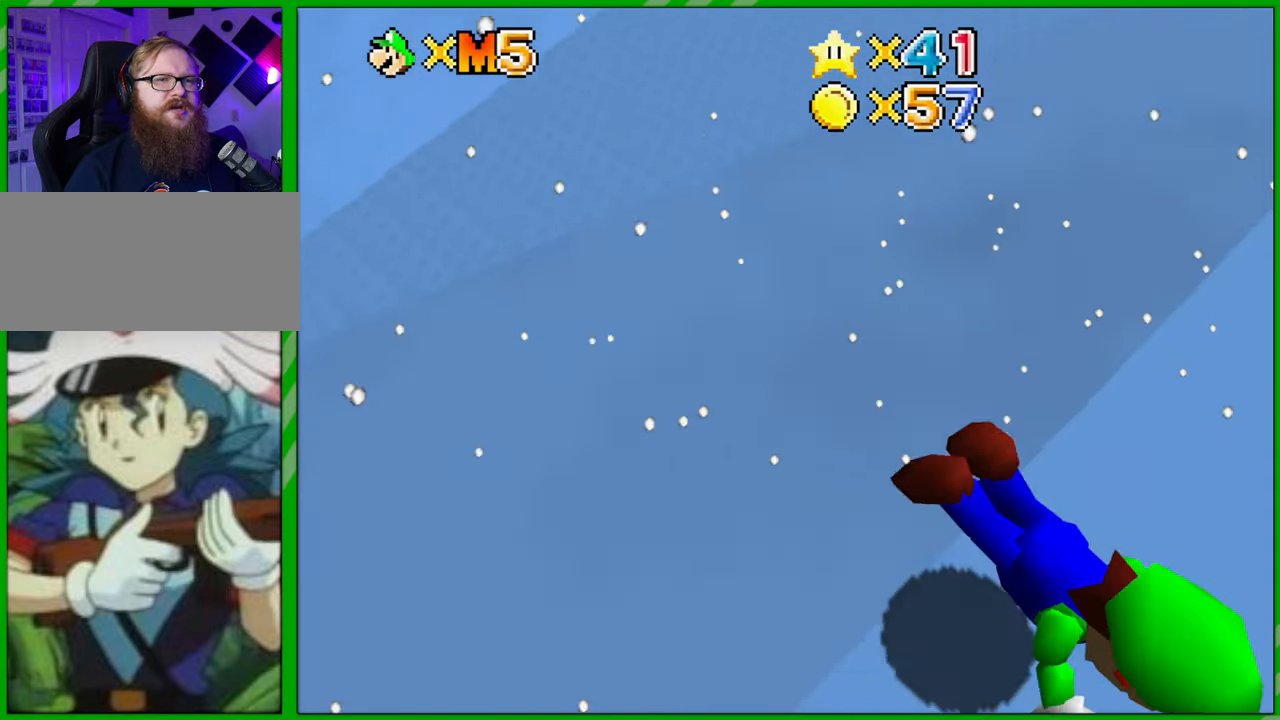
{"buttons": [], "left_stick": "up-left", "events": [[50, "left_stick", "up"], [117, "left_stick", "up-left"], [133, "A", "down"], [250, "A", "up"]]}
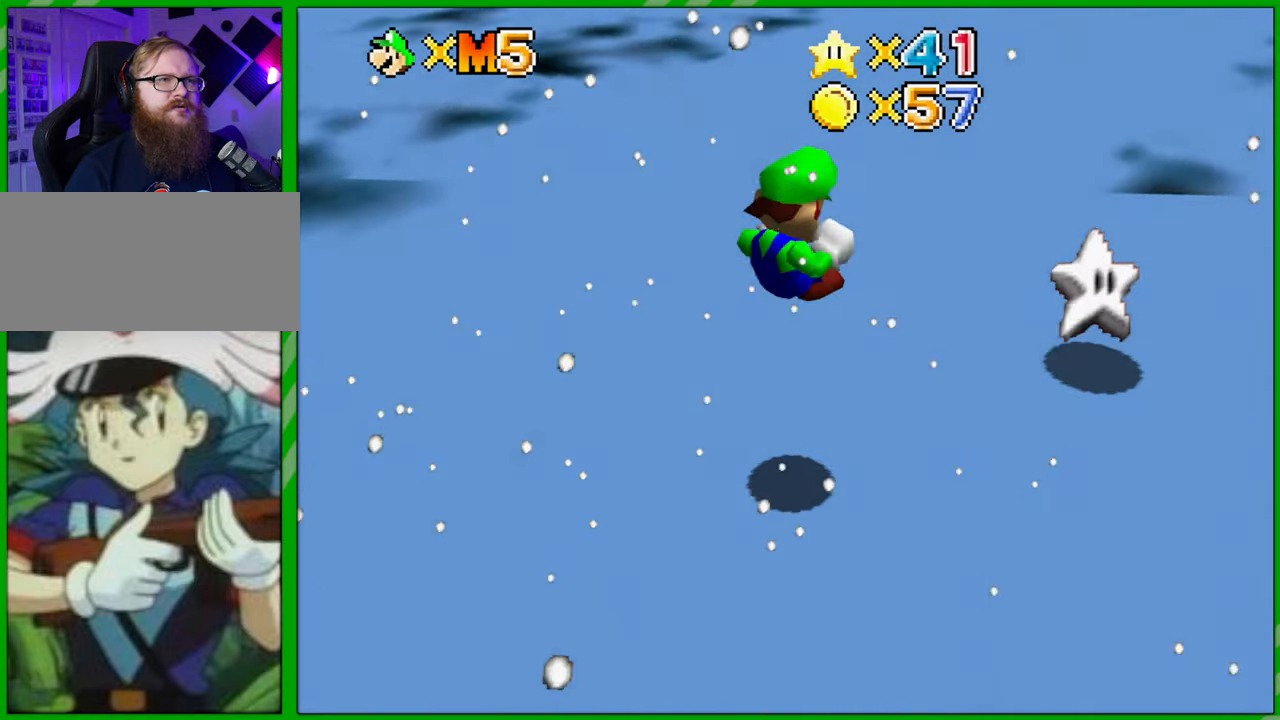
{"buttons": [], "left_stick": "right", "events": [[200, "left_stick", "right"]]}
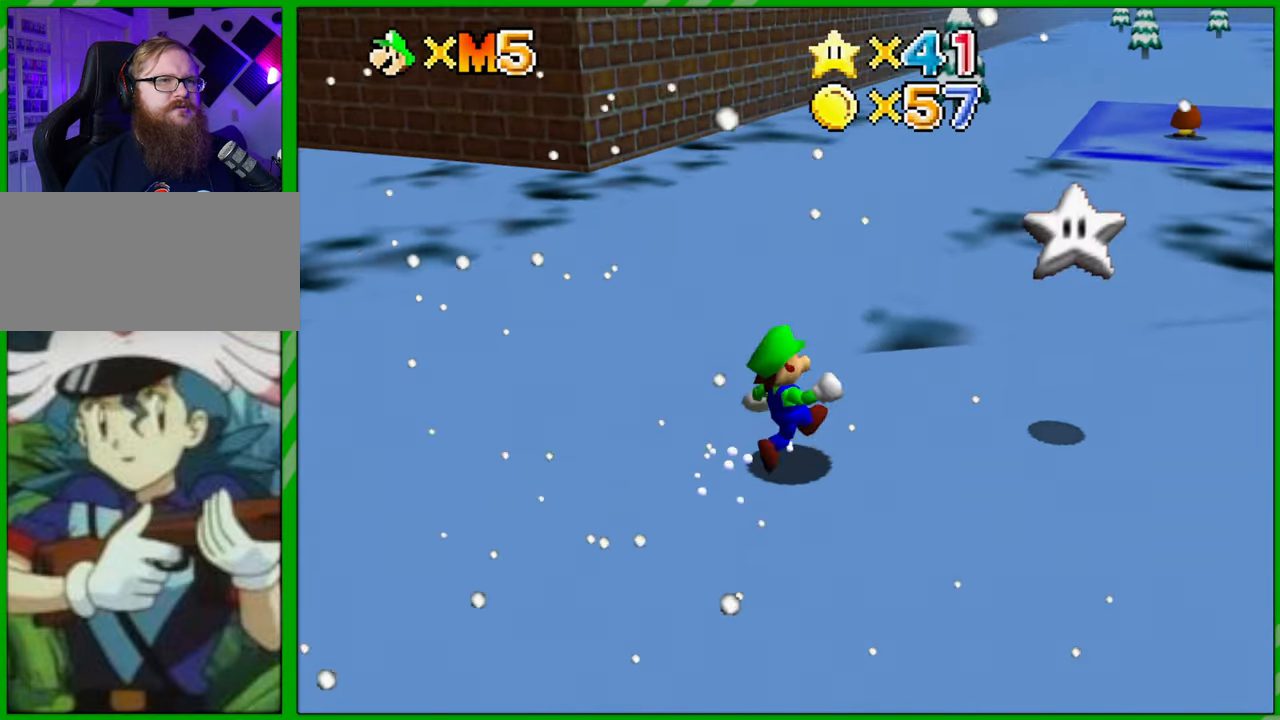
{"buttons": [], "left_stick": "up", "events": [[117, "left_stick", "up-right"], [467, "left_stick", "up"]]}
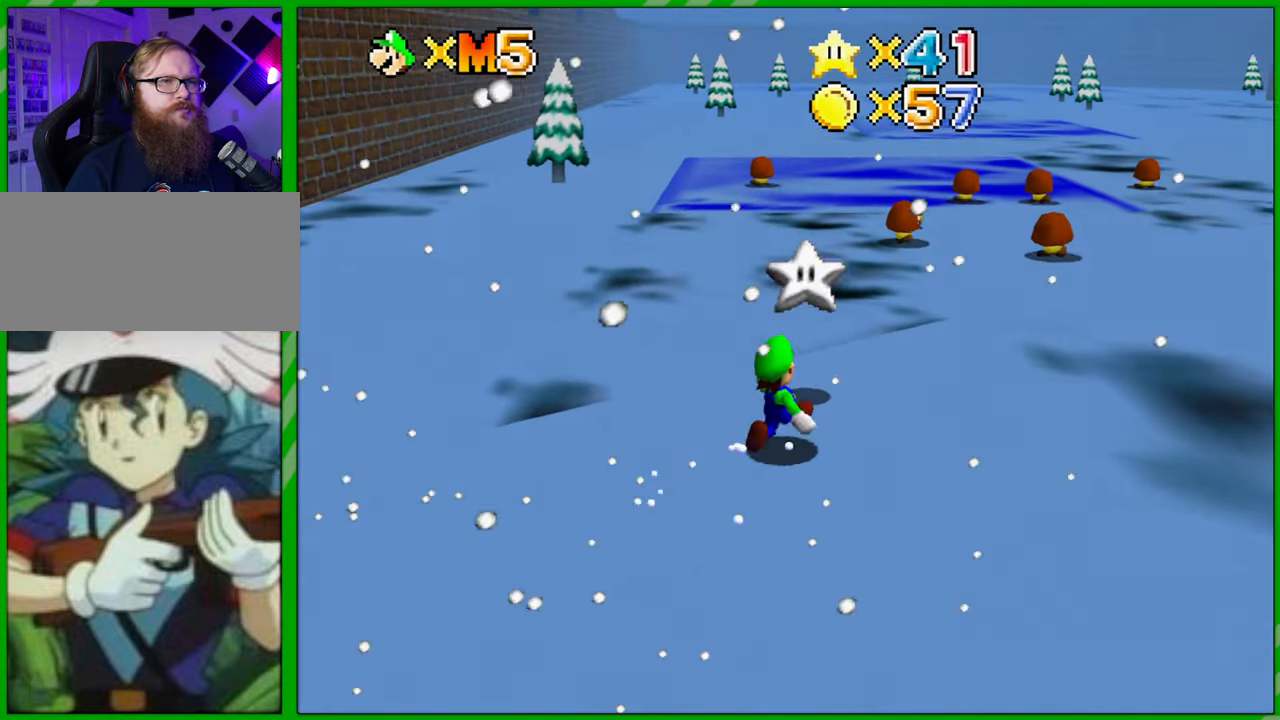
{"buttons": [], "left_stick": "up", "events": []}
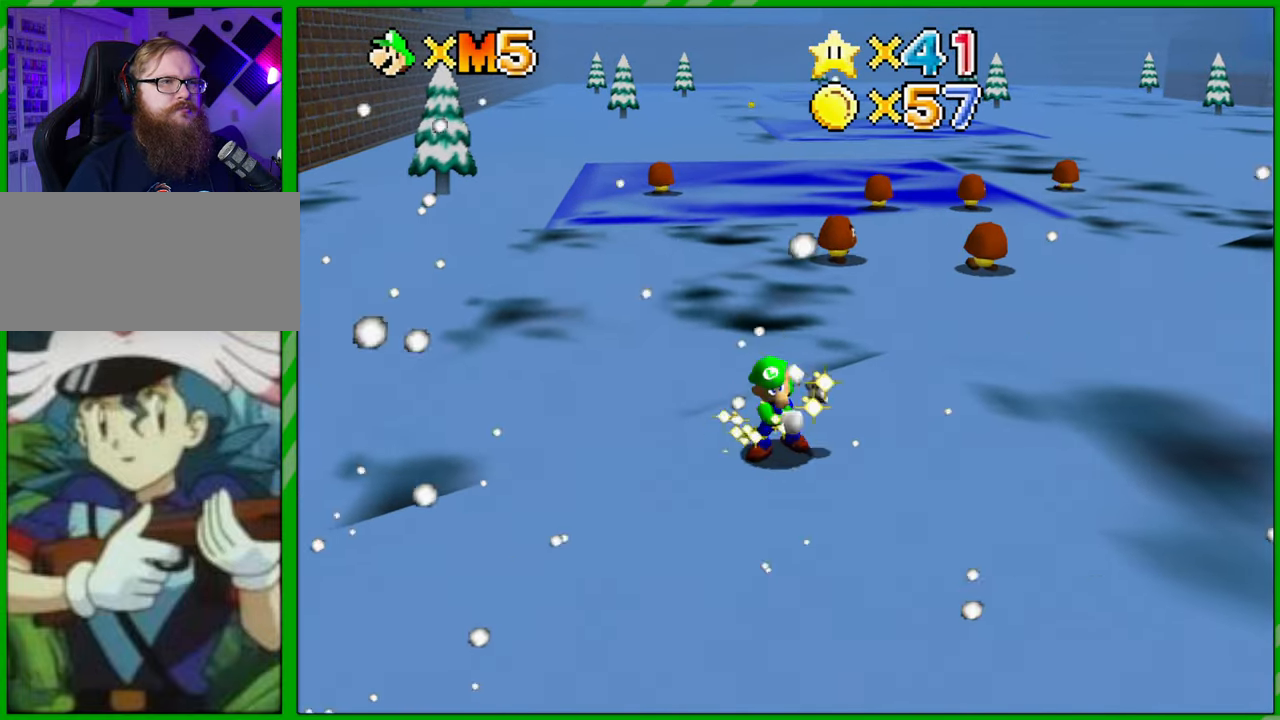
{"buttons": [], "left_stick": "left", "events": [[183, "left_stick", "left"], [300, "left_stick", "down"], [350, "left_stick", "center"], [417, "left_stick", "left"]]}
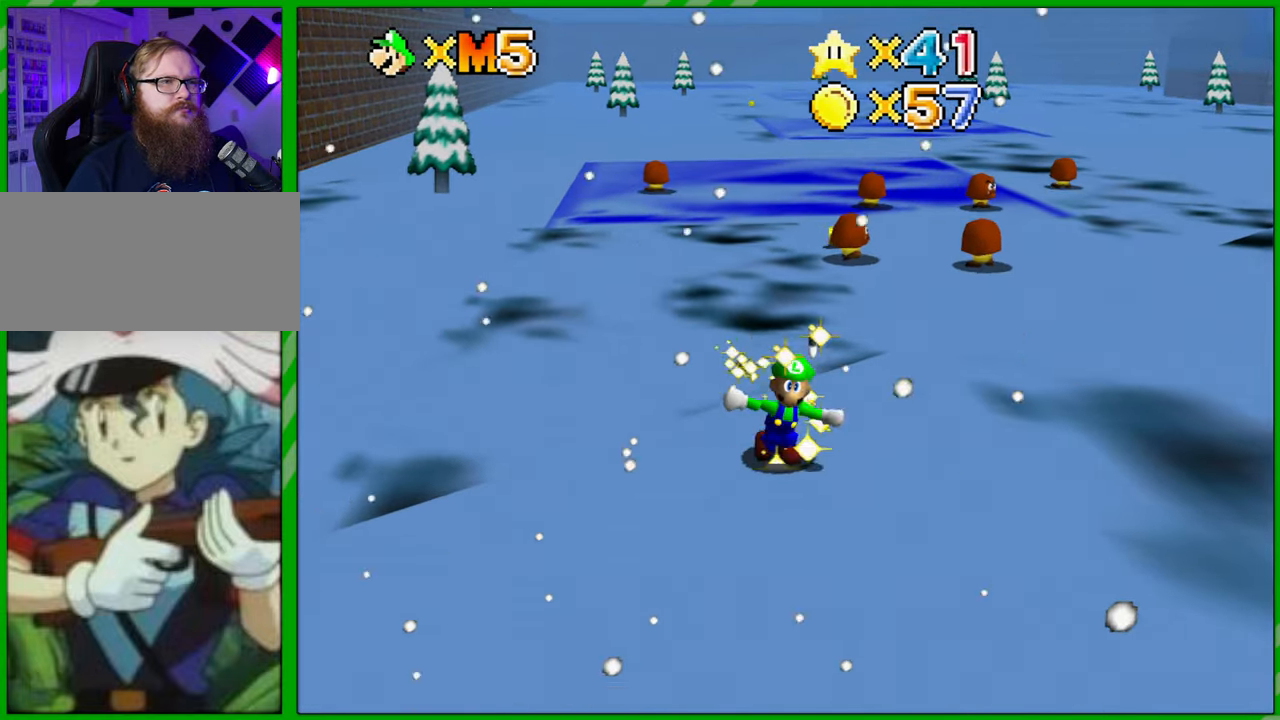
{"buttons": [], "left_stick": "up-left", "events": [[83, "C_RIGHT", "down"], [83, "left_stick", "up-left"], [167, "C_RIGHT", "up"], [300, "C_RIGHT", "down"], [333, "C_RIGHT", "up"]]}
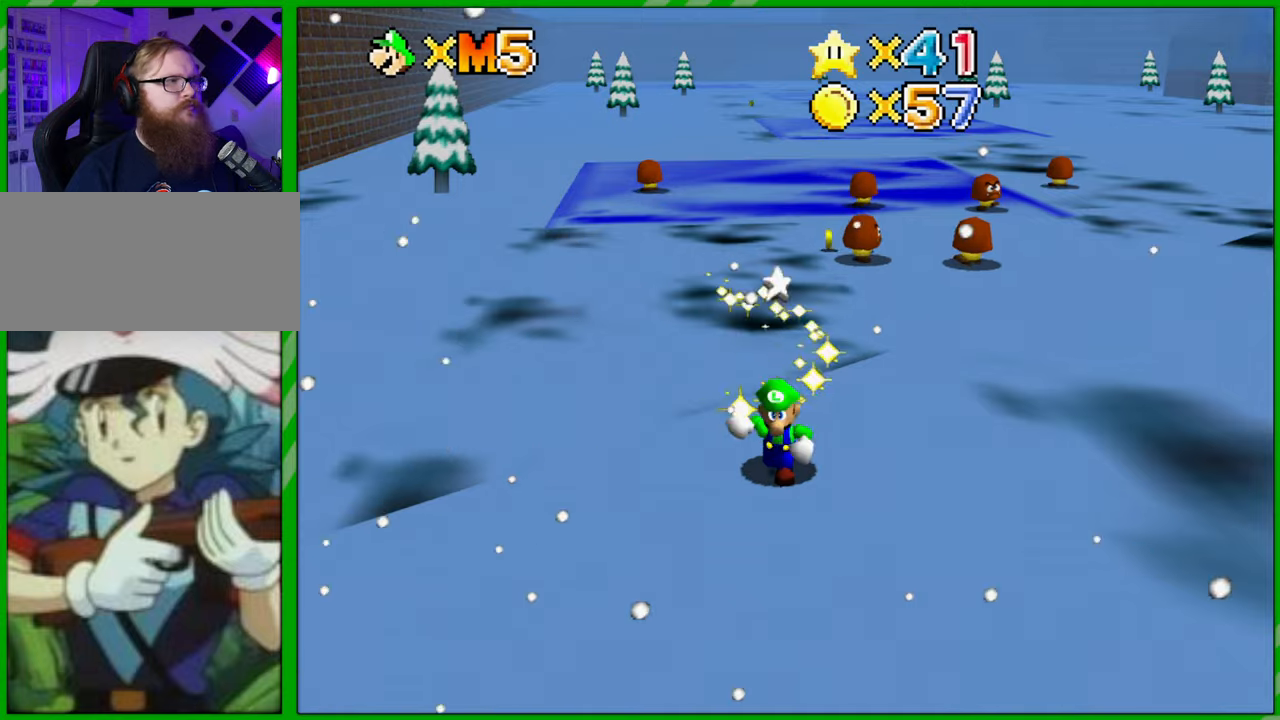
{"buttons": [], "left_stick": "left", "events": [[33, "C_RIGHT", "down"], [83, "C_RIGHT", "up"], [233, "left_stick", "center"], [483, "left_stick", "left"]]}
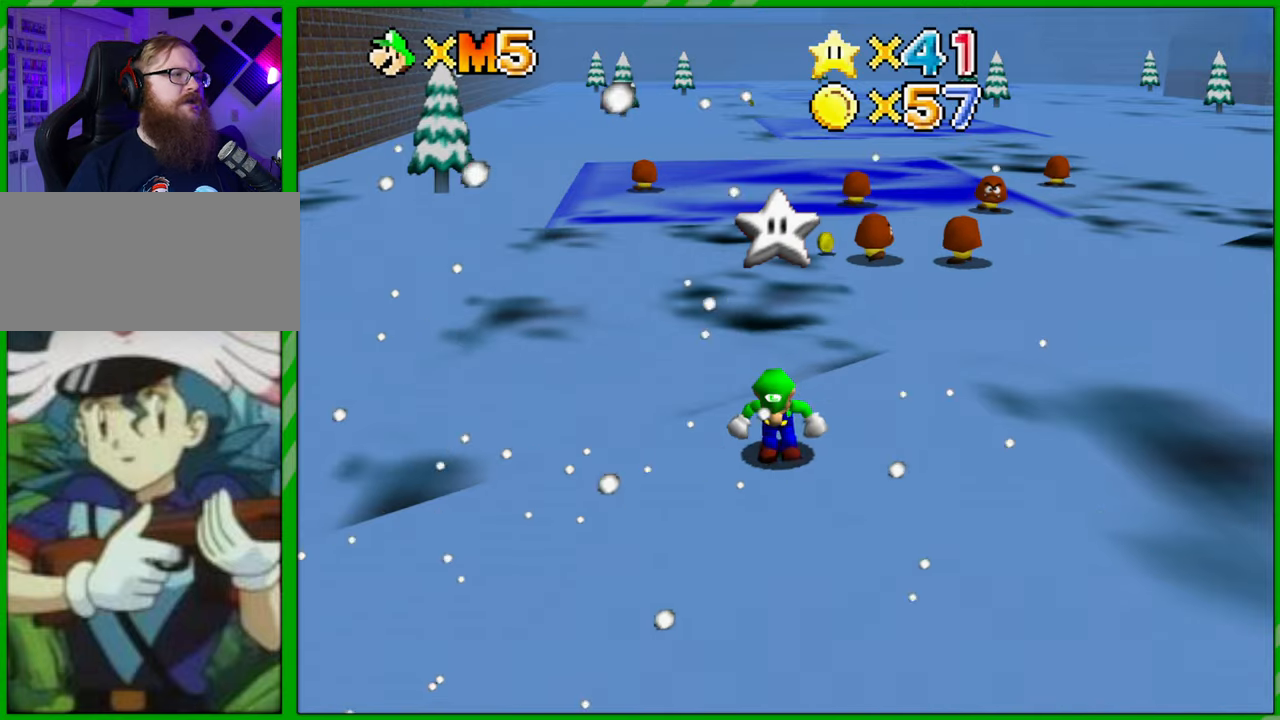
{"buttons": [], "left_stick": "left", "events": []}